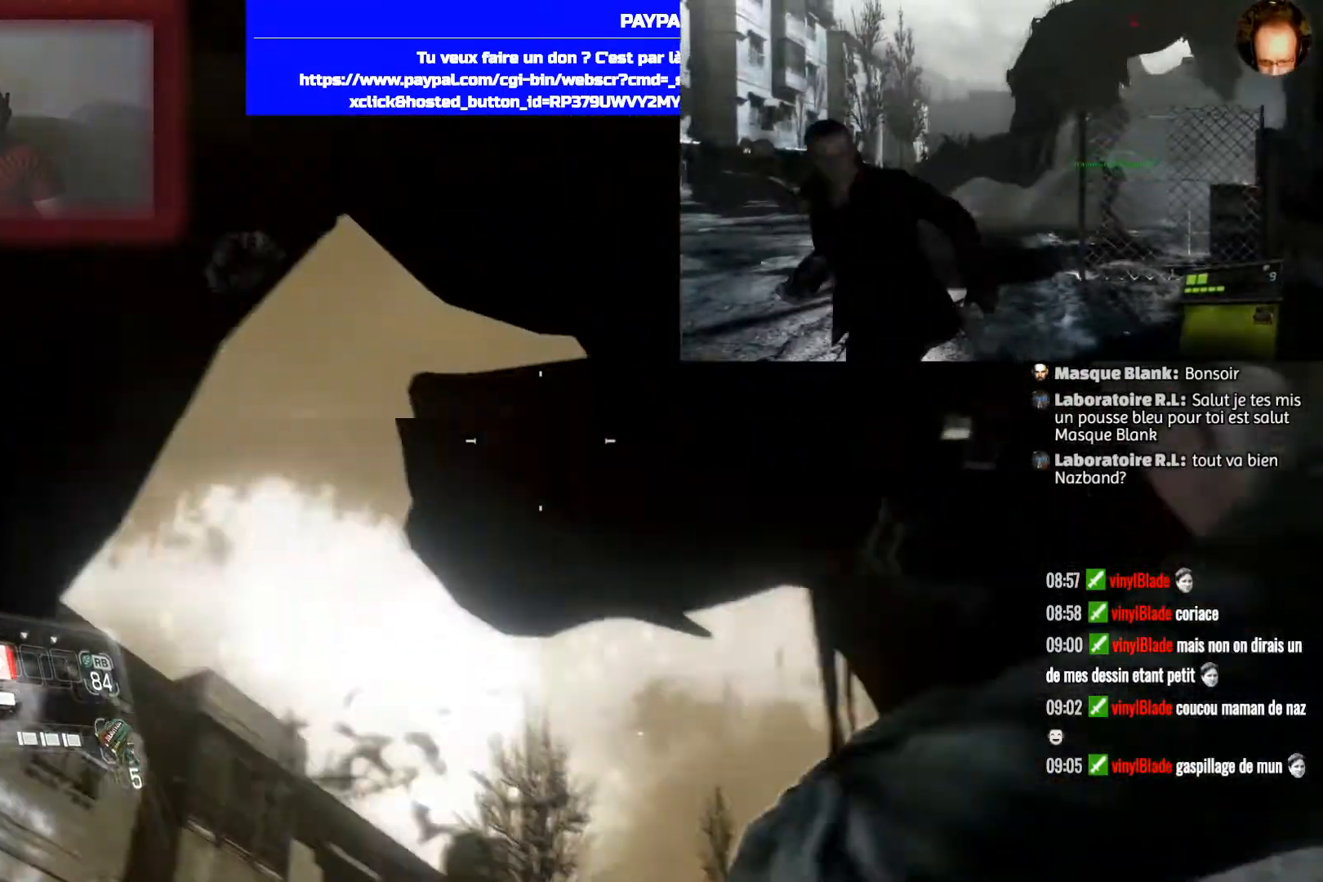
Gameplay with a controller (PlayStation layout); each line is a JSON object with the inputs held at the frame after it. "events" lists button and stick changes between this image and that frame as [ms after this image, input, new state], when the widget could be followed in between.
{"buttons": ["L2"], "left_stick": "down", "right_stick": "center", "events": [[234, "R2", "down"], [367, "right_stick", "center"], [434, "R2", "up"]]}
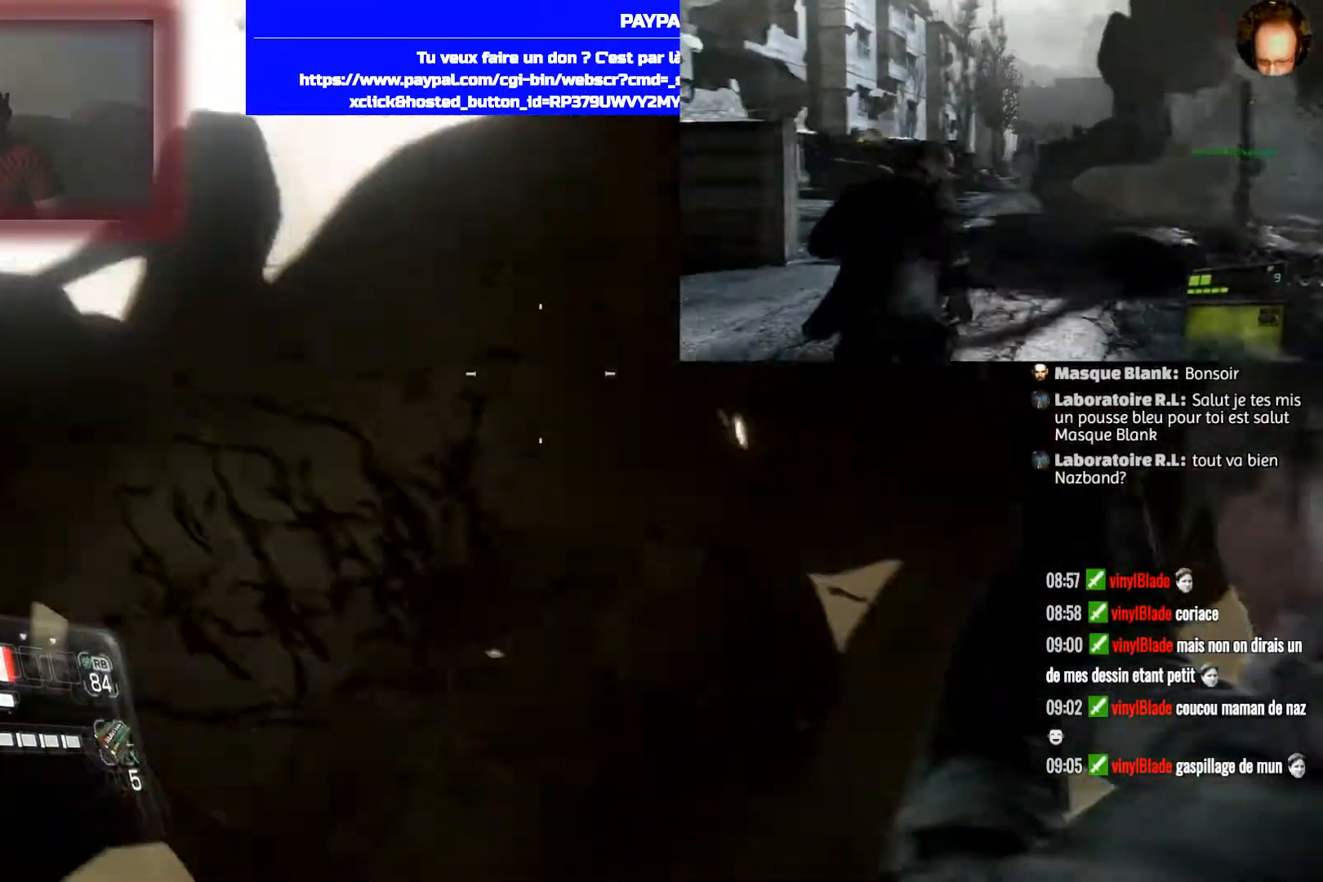
{"buttons": ["L2"], "left_stick": "left", "right_stick": "down-left", "events": [[100, "left_stick", "down-left"], [133, "right_stick", "down-right"], [200, "left_stick", "left"], [334, "right_stick", "down-left"]]}
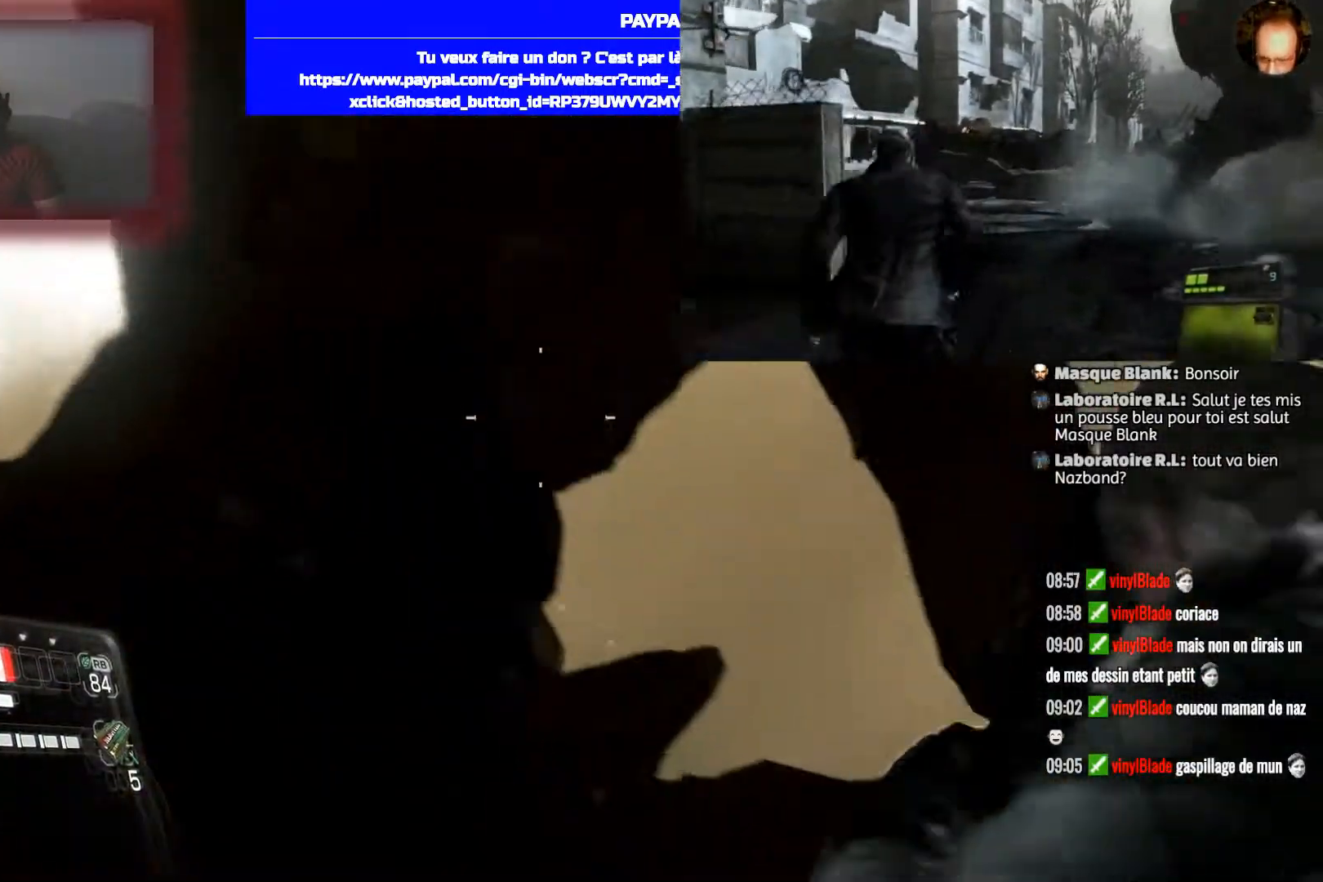
{"buttons": ["L2", "R2"], "left_stick": "up", "right_stick": "down", "events": [[167, "right_stick", "center"], [401, "R2", "down"], [401, "left_stick", "up-left"], [434, "right_stick", "down"], [501, "left_stick", "up"]]}
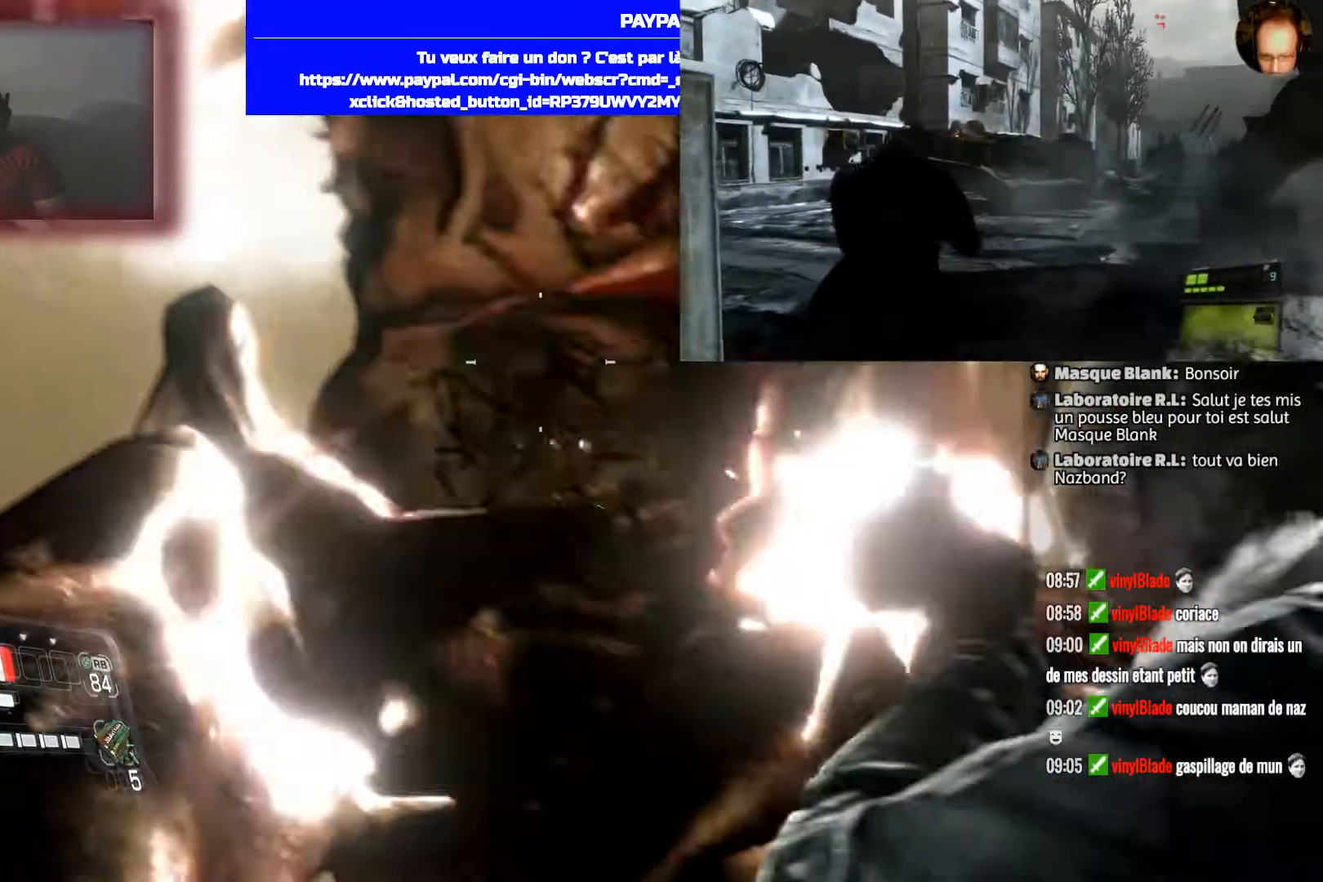
{"buttons": ["L2"], "left_stick": "center", "right_stick": "center", "events": [[200, "left_stick", "up-left"], [200, "right_stick", "center"], [233, "R2", "up"], [400, "left_stick", "center"]]}
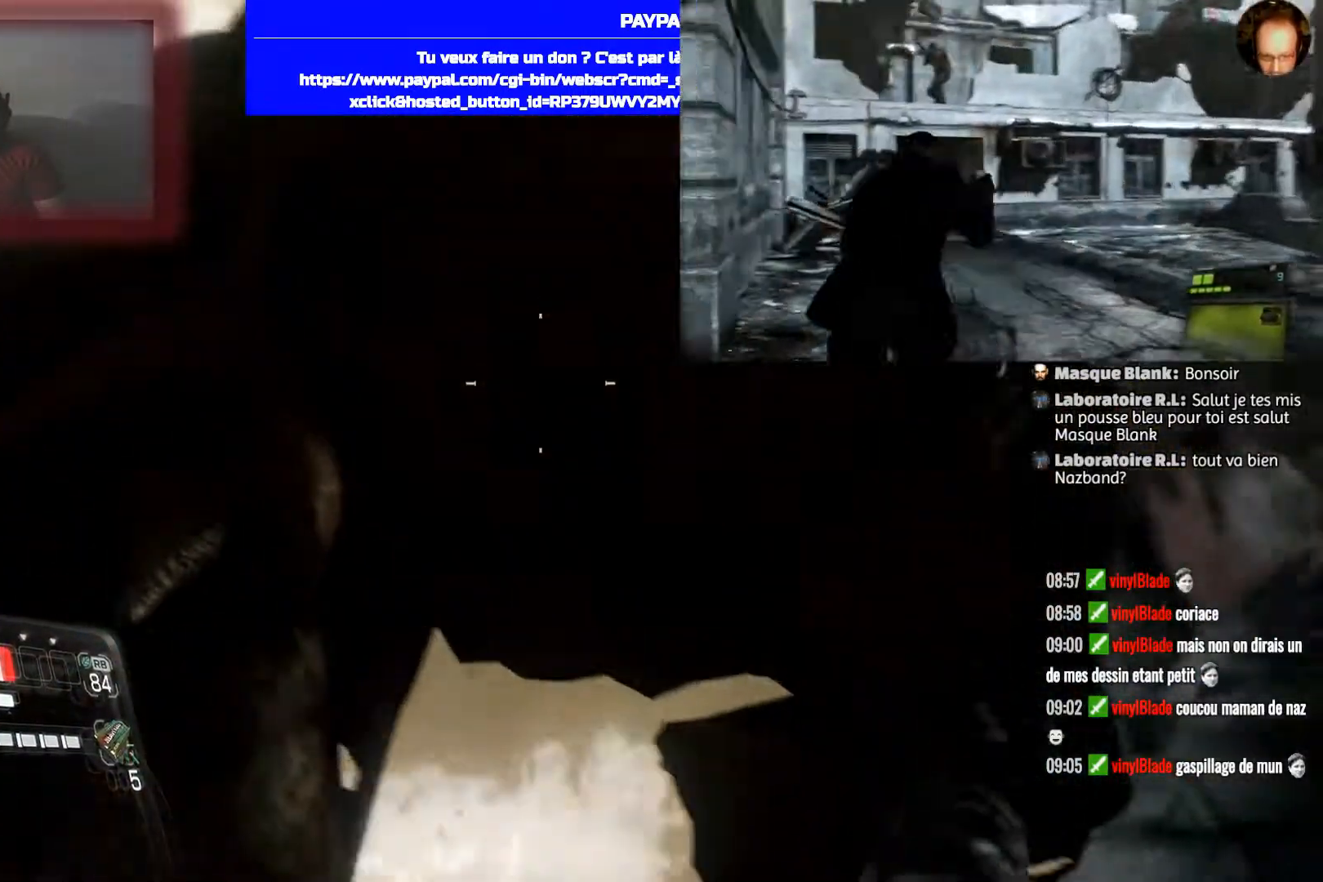
{"buttons": ["L2"], "left_stick": "down-right", "right_stick": "down-right", "events": [[67, "left_stick", "right"], [67, "right_stick", "up-right"], [167, "left_stick", "down-right"], [367, "right_stick", "right"], [467, "right_stick", "down-right"]]}
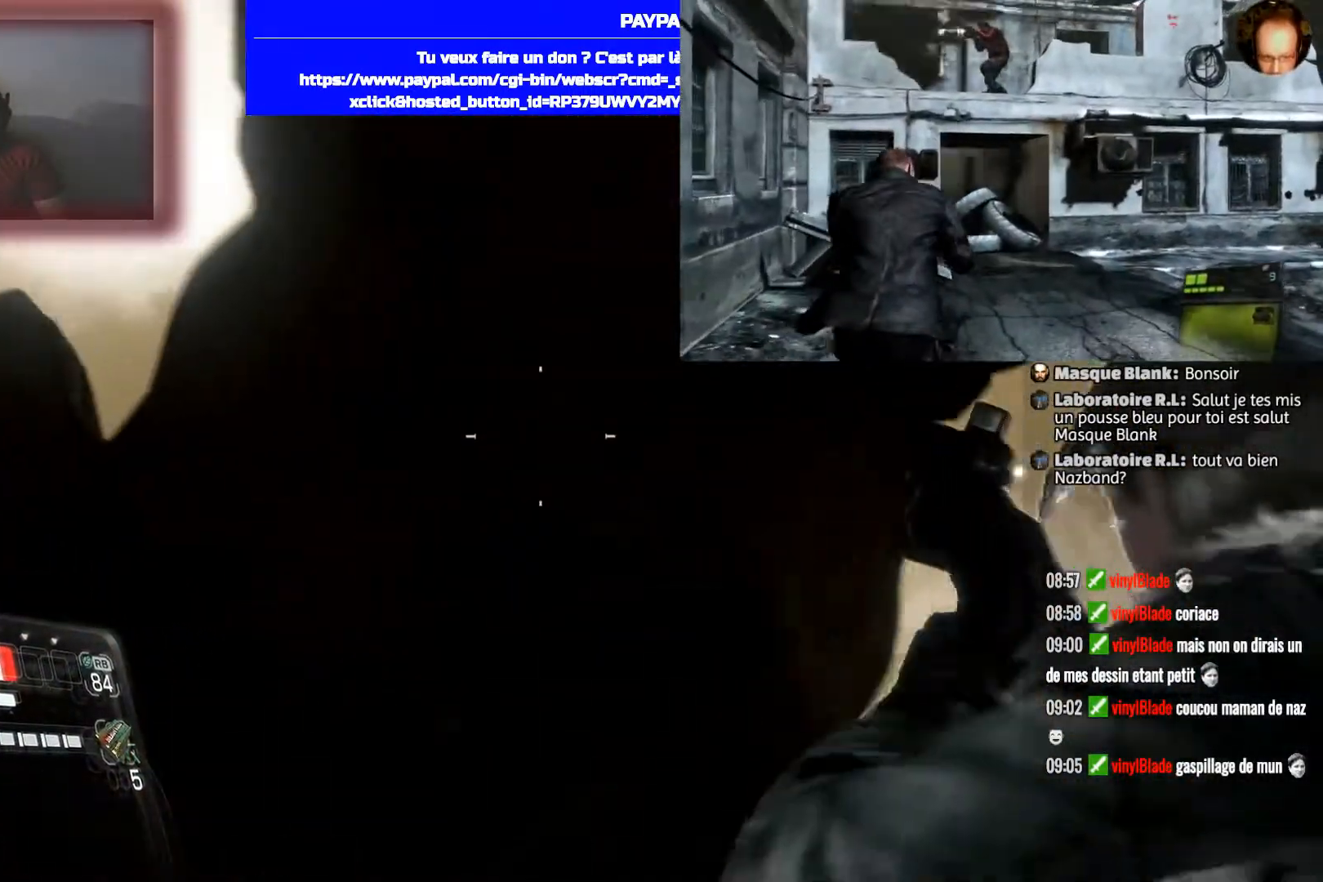
{"buttons": ["L2"], "left_stick": "center", "right_stick": "center", "events": [[33, "left_stick", "center"], [67, "right_stick", "down"], [200, "left_stick", "up-left"], [400, "left_stick", "center"], [434, "right_stick", "center"]]}
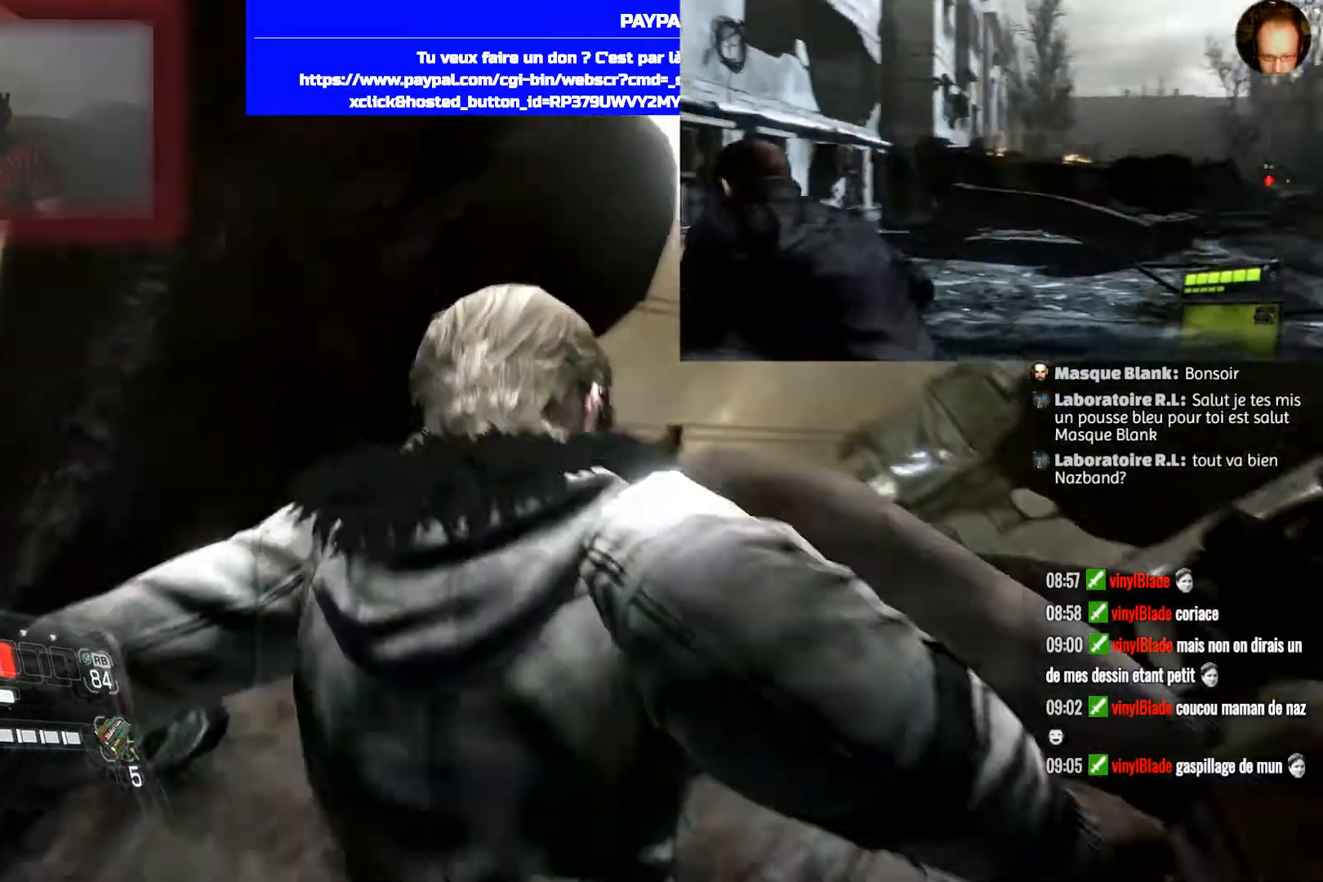
{"buttons": ["L2"], "left_stick": "center", "right_stick": "center", "events": []}
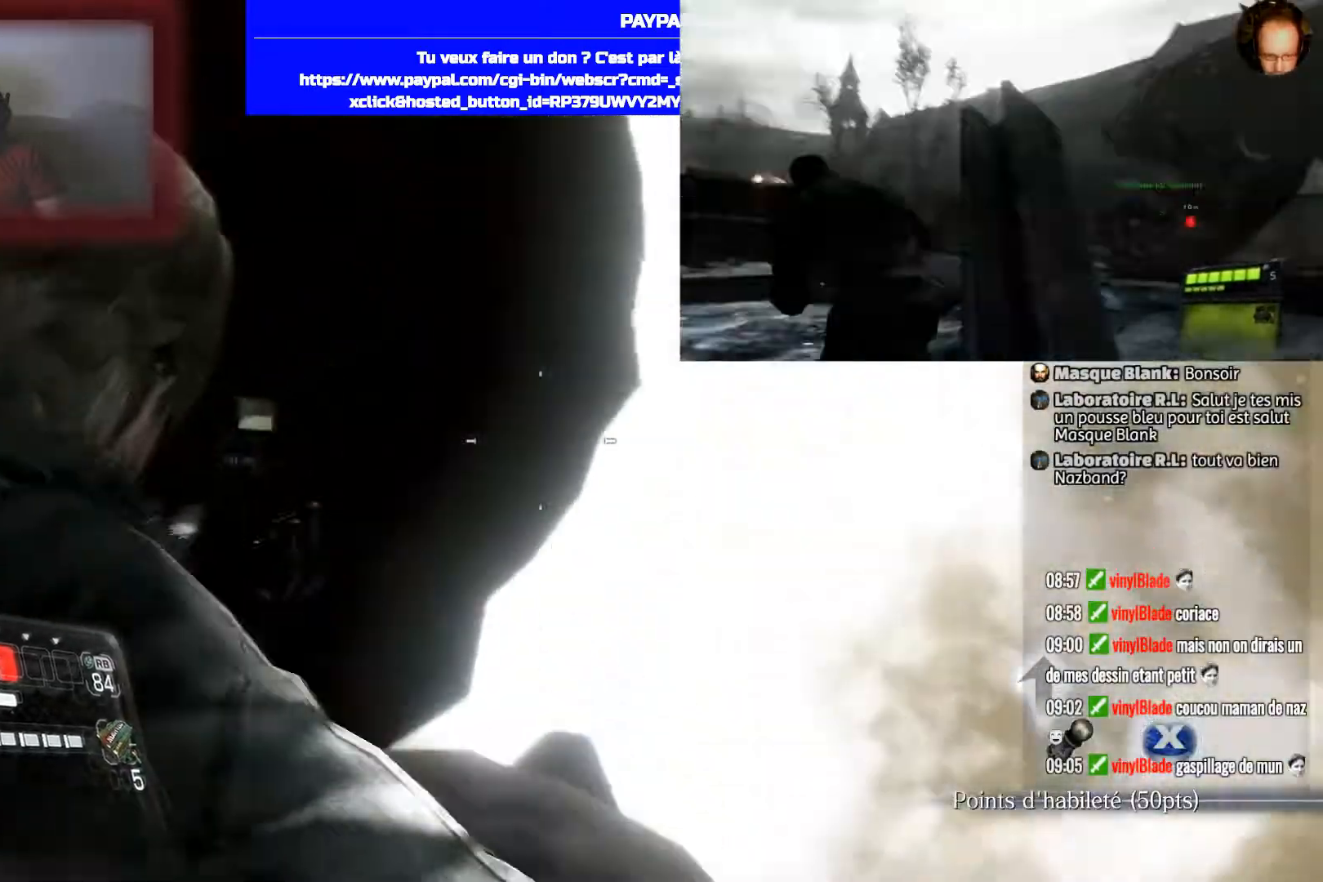
{"buttons": [], "left_stick": "down-right", "right_stick": "center", "events": [[33, "L2", "up"], [334, "left_stick", "down-left"], [500, "left_stick", "down-right"]]}
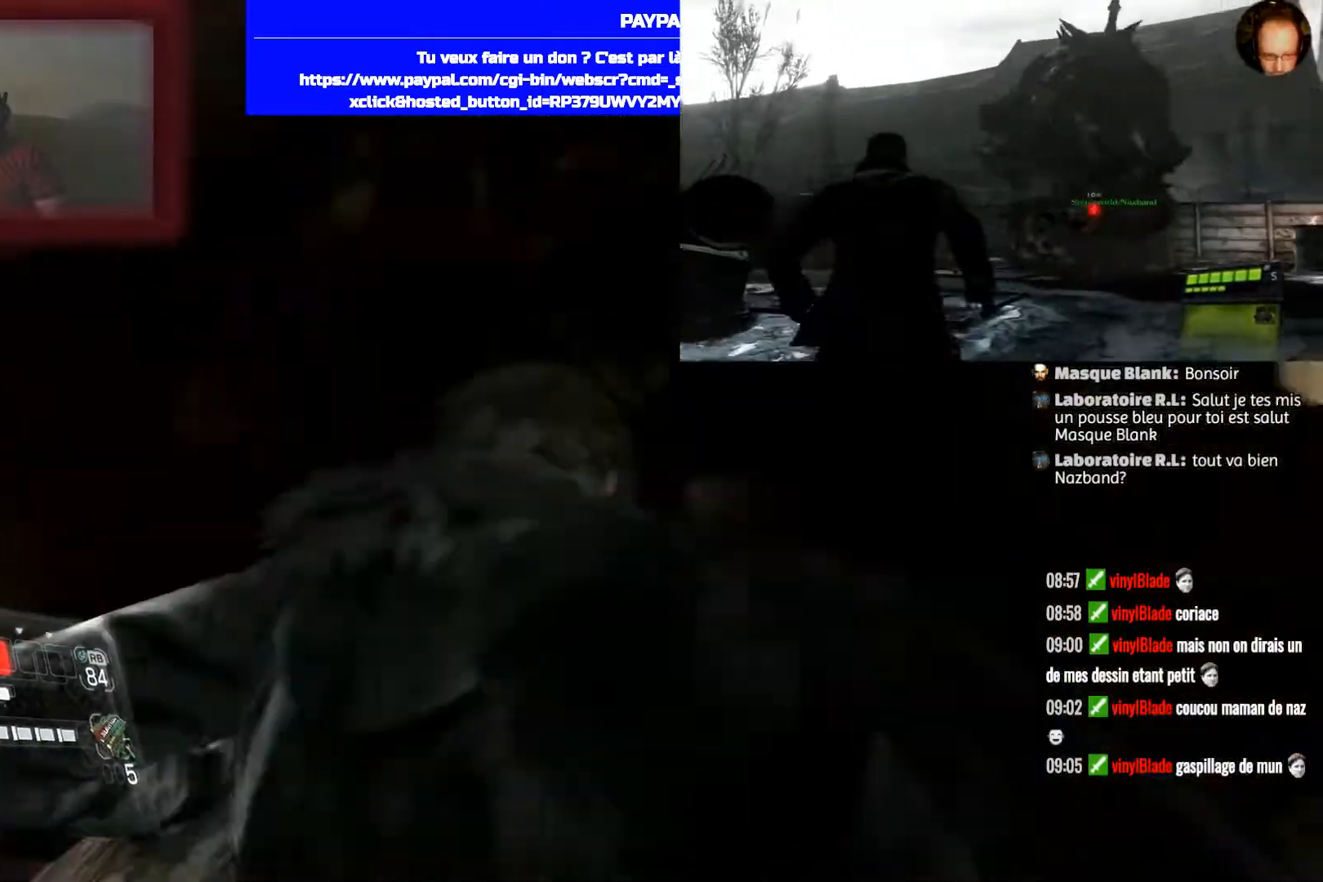
{"buttons": [], "left_stick": "down-left", "right_stick": "center", "events": [[134, "left_stick", "up"], [234, "left_stick", "left"], [301, "left_stick", "down"], [367, "left_stick", "up-right"], [501, "left_stick", "down-left"]]}
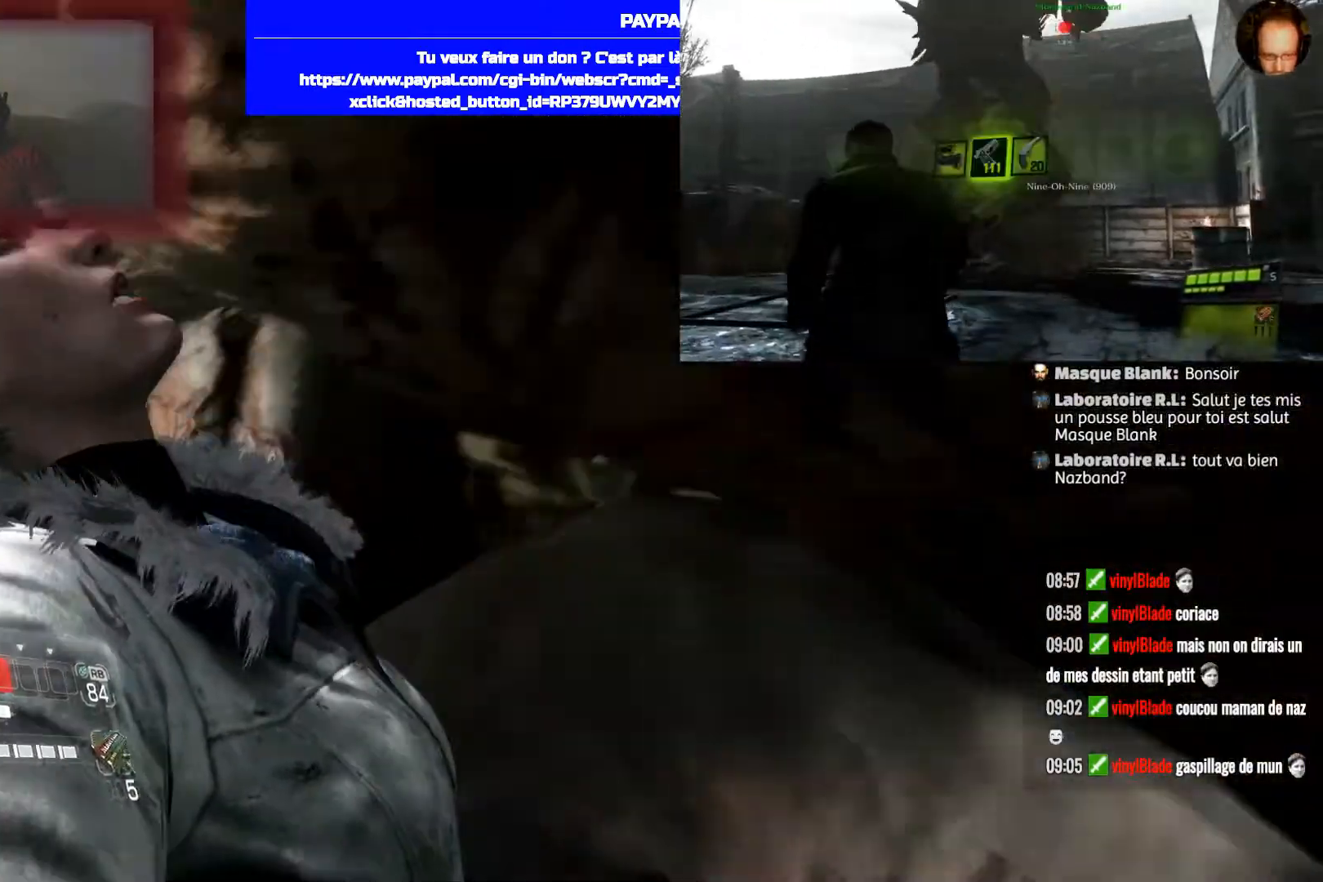
{"buttons": [], "left_stick": "up-left", "right_stick": "center", "events": [[100, "left_stick", "right"], [167, "left_stick", "up"], [233, "left_stick", "left"], [300, "left_stick", "down"], [367, "left_stick", "right"], [467, "left_stick", "up-left"]]}
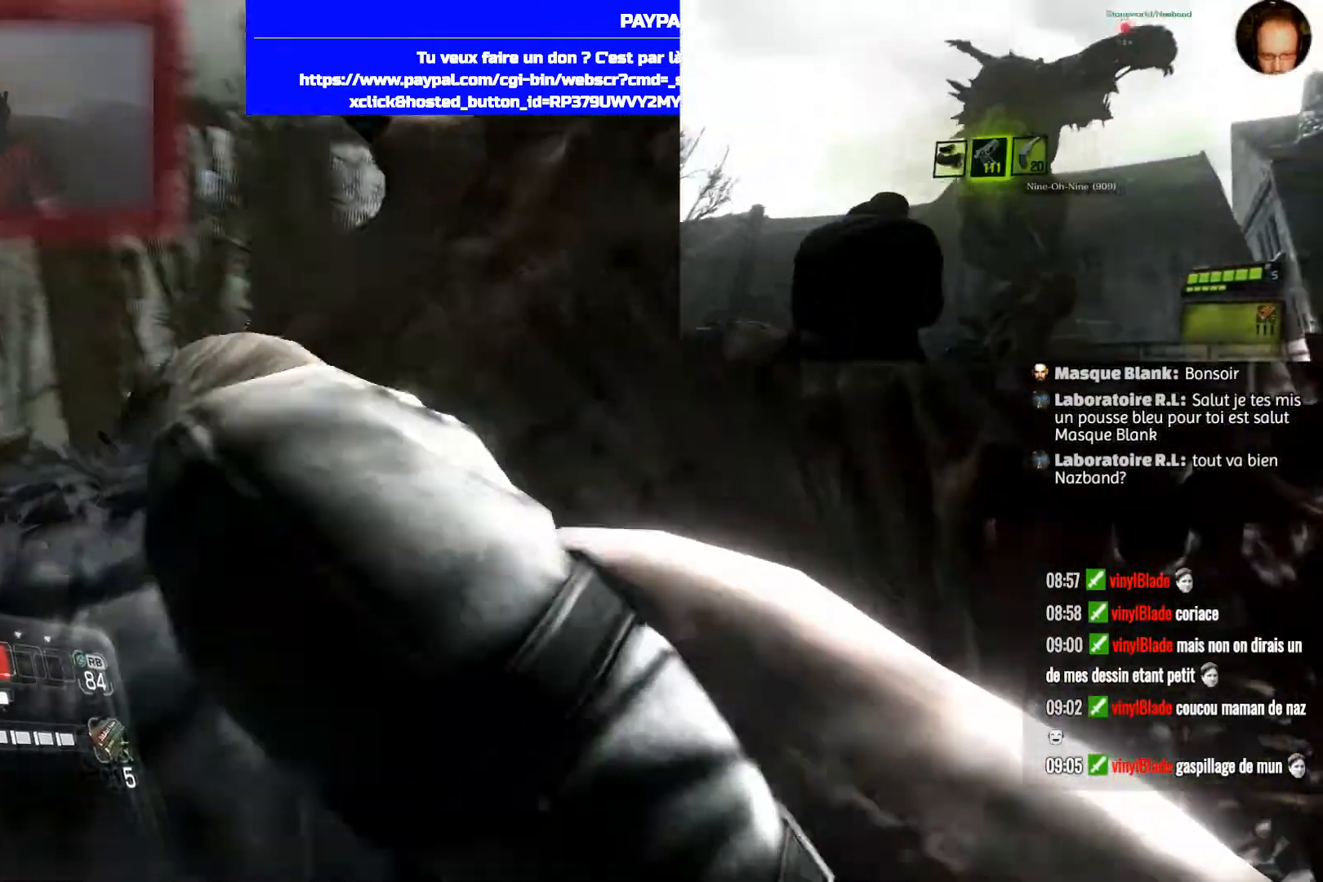
{"buttons": [], "left_stick": "up-left", "right_stick": "center", "events": [[34, "left_stick", "down-left"], [100, "left_stick", "down-right"], [201, "left_stick", "up"], [267, "left_stick", "left"], [367, "left_stick", "down-right"], [434, "left_stick", "up-right"], [501, "left_stick", "up-left"]]}
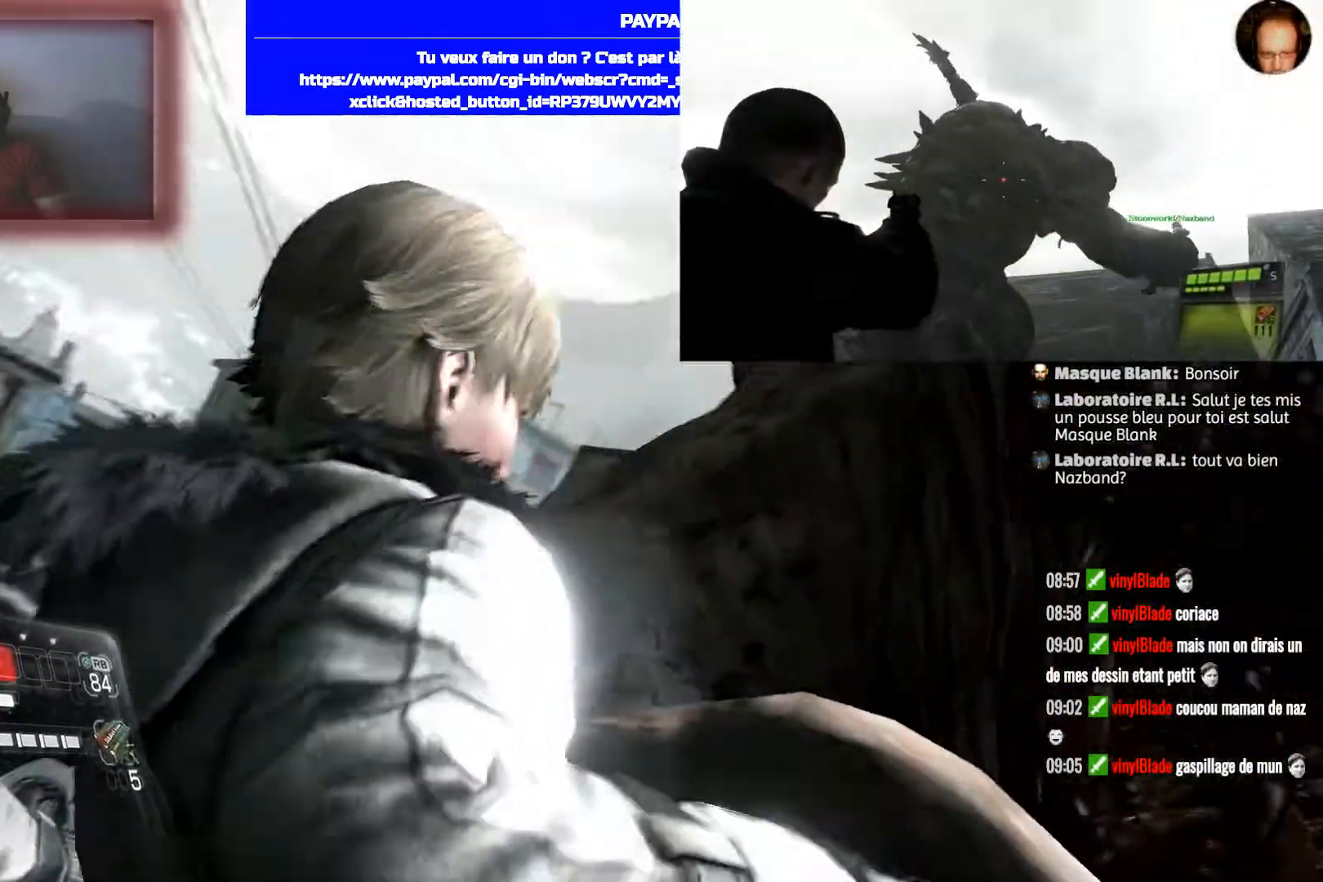
{"buttons": [], "left_stick": "up", "right_stick": "center", "events": [[67, "left_stick", "down-left"], [133, "left_stick", "down-right"], [200, "left_stick", "up-right"], [300, "left_stick", "left"], [367, "left_stick", "down"], [434, "left_stick", "up-right"], [500, "left_stick", "up"]]}
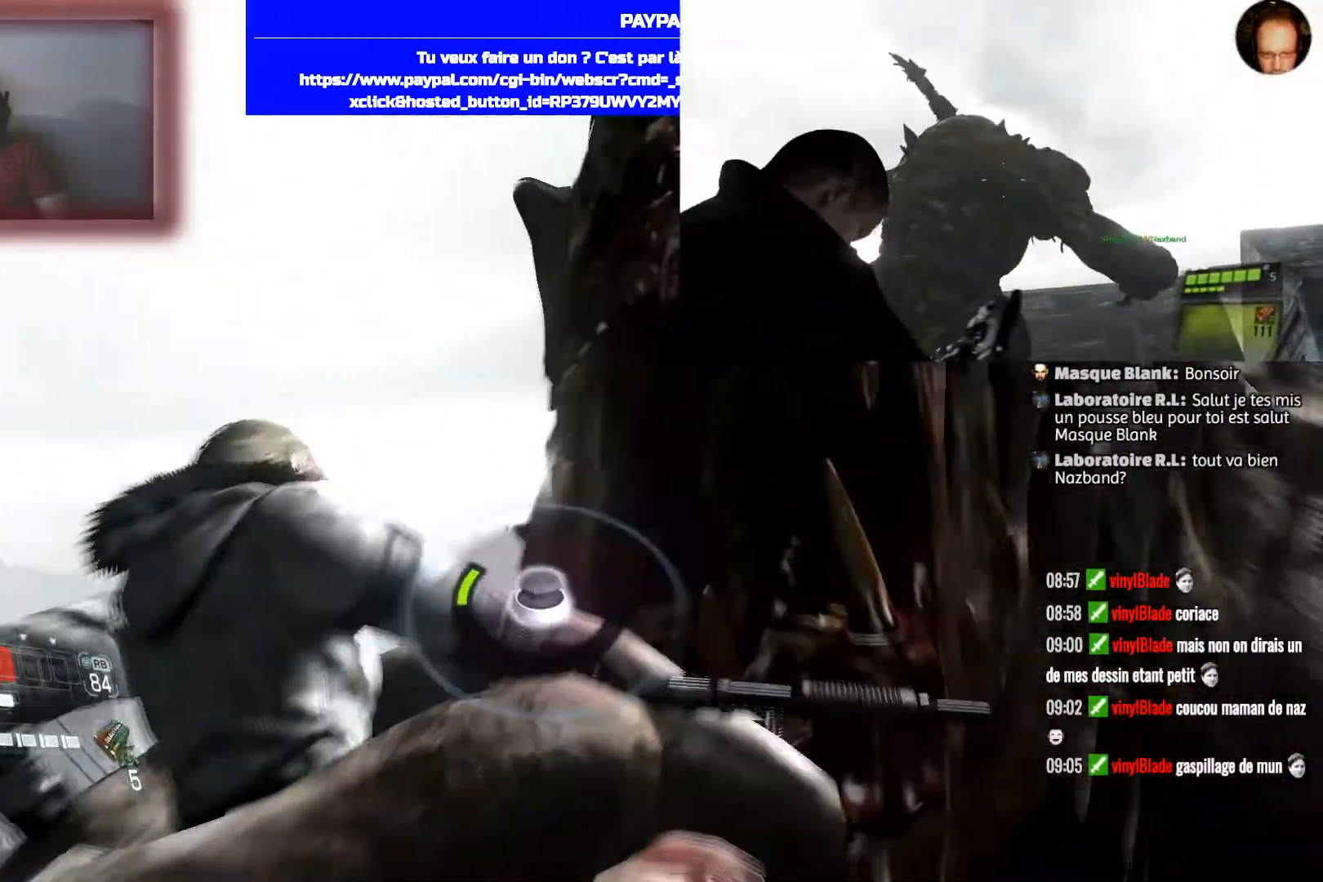
{"buttons": [], "left_stick": "up", "right_stick": "center", "events": [[34, "left_stick", "up-right"], [67, "left_stick", "down-left"], [167, "left_stick", "right"], [234, "left_stick", "up"], [301, "left_stick", "left"], [367, "left_stick", "down"], [467, "left_stick", "up"]]}
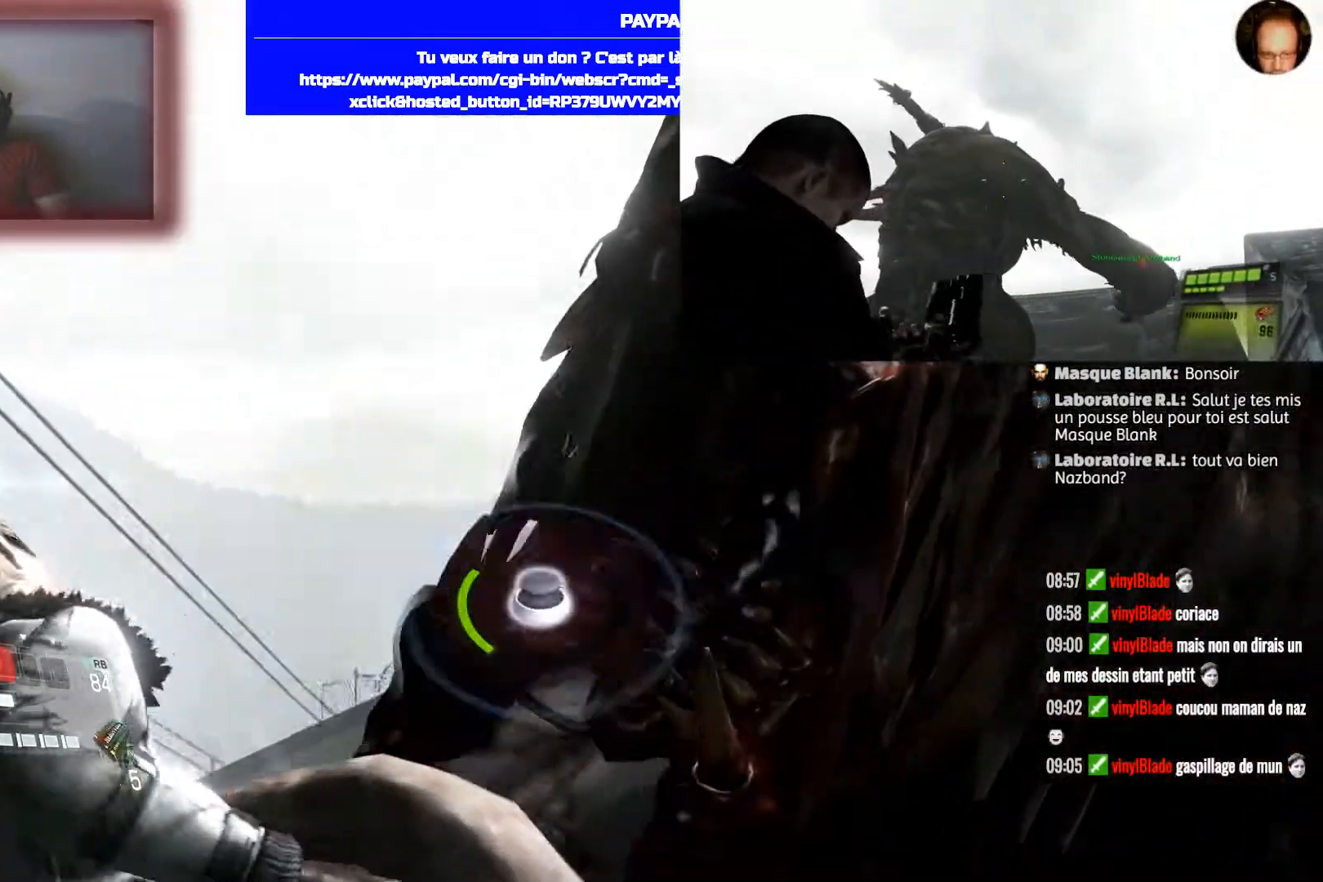
{"buttons": [], "left_stick": "up", "right_stick": "center", "events": [[100, "left_stick", "down"], [167, "left_stick", "right"], [233, "left_stick", "up"], [300, "left_stick", "left"], [367, "left_stick", "down"], [434, "left_stick", "right"], [500, "left_stick", "up"]]}
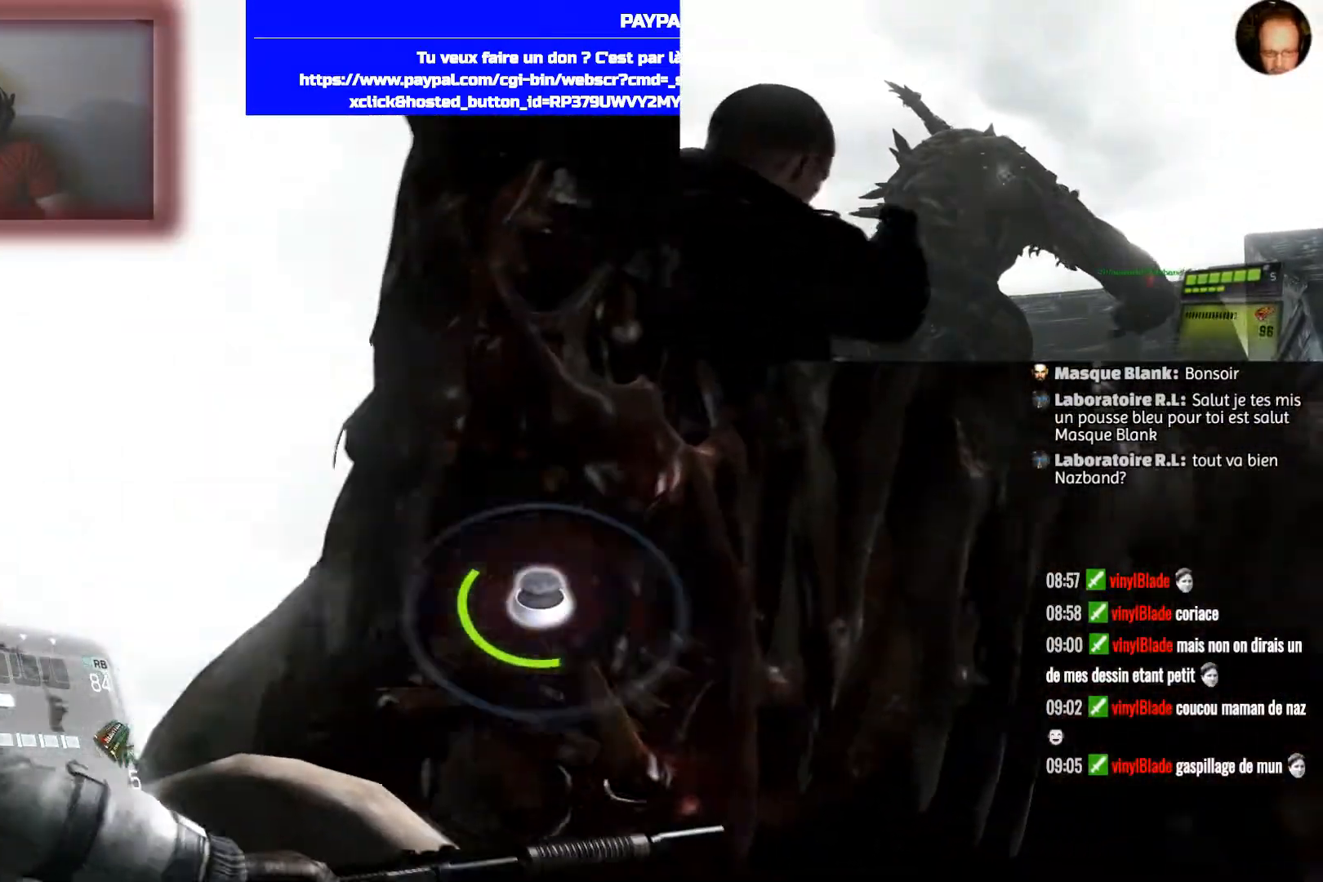
{"buttons": [], "left_stick": "right", "right_stick": "center", "events": [[100, "left_stick", "down-left"], [167, "left_stick", "down-right"], [234, "left_stick", "up-right"], [367, "left_stick", "down-left"], [434, "left_stick", "down-right"], [501, "left_stick", "right"]]}
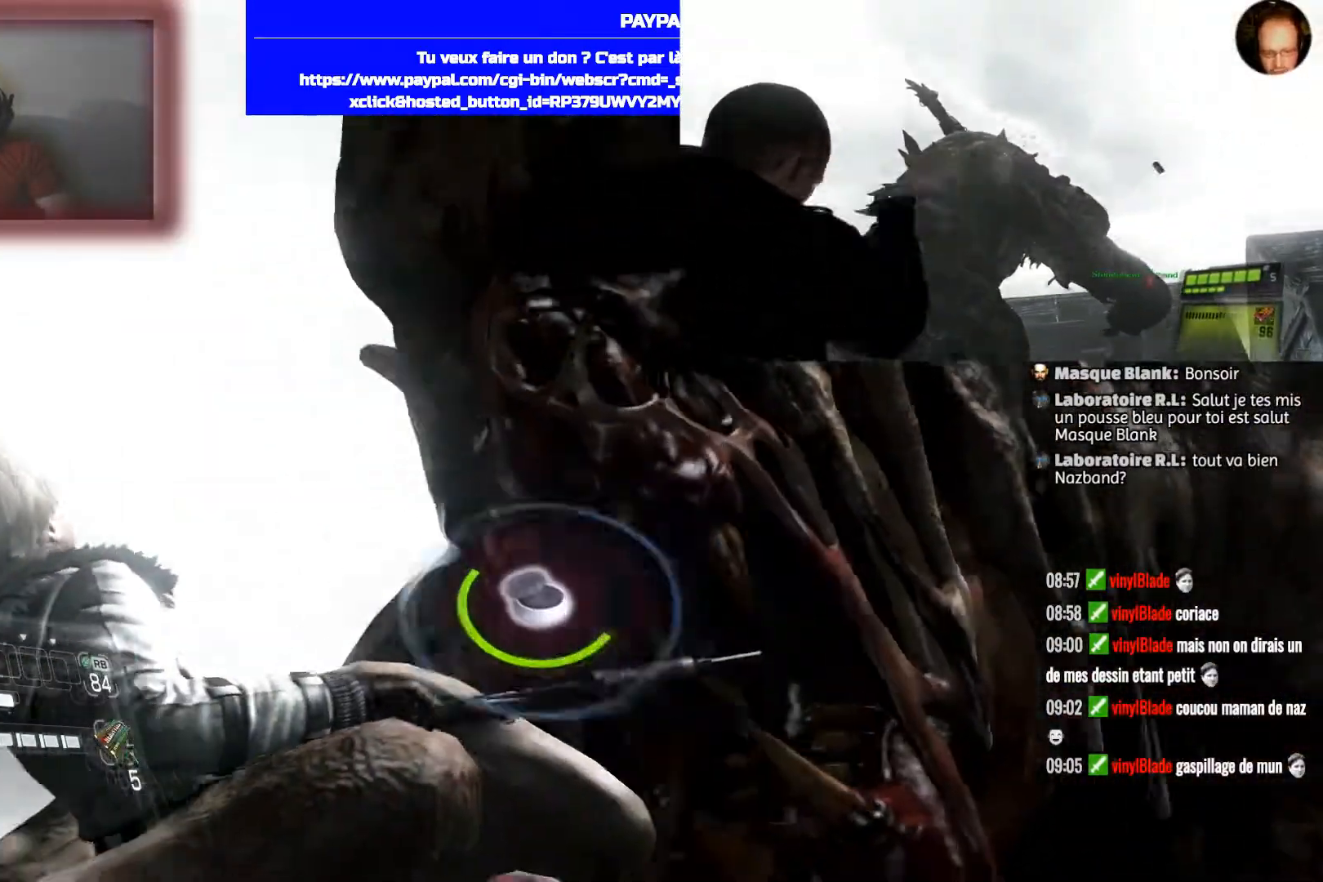
{"buttons": [], "left_stick": "down", "right_stick": "center", "events": [[33, "left_stick", "up-right"], [133, "left_stick", "left"], [200, "left_stick", "down"], [267, "left_stick", "right"], [333, "left_stick", "up"], [400, "left_stick", "left"], [467, "left_stick", "down"]]}
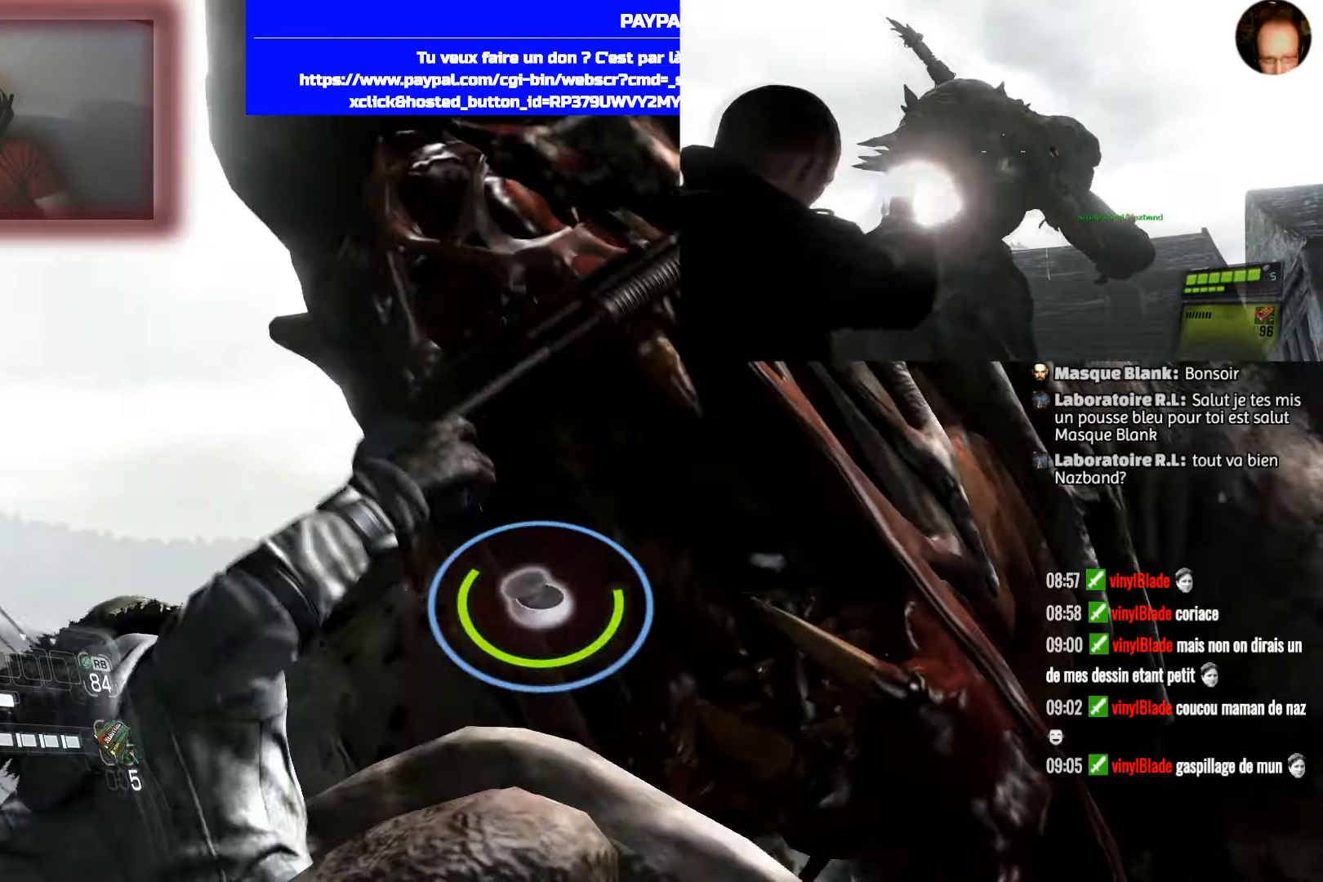
{"buttons": [], "left_stick": "left", "right_stick": "center", "events": [[100, "left_stick", "up"], [234, "left_stick", "down"], [334, "left_stick", "right"], [401, "left_stick", "up"], [467, "left_stick", "left"]]}
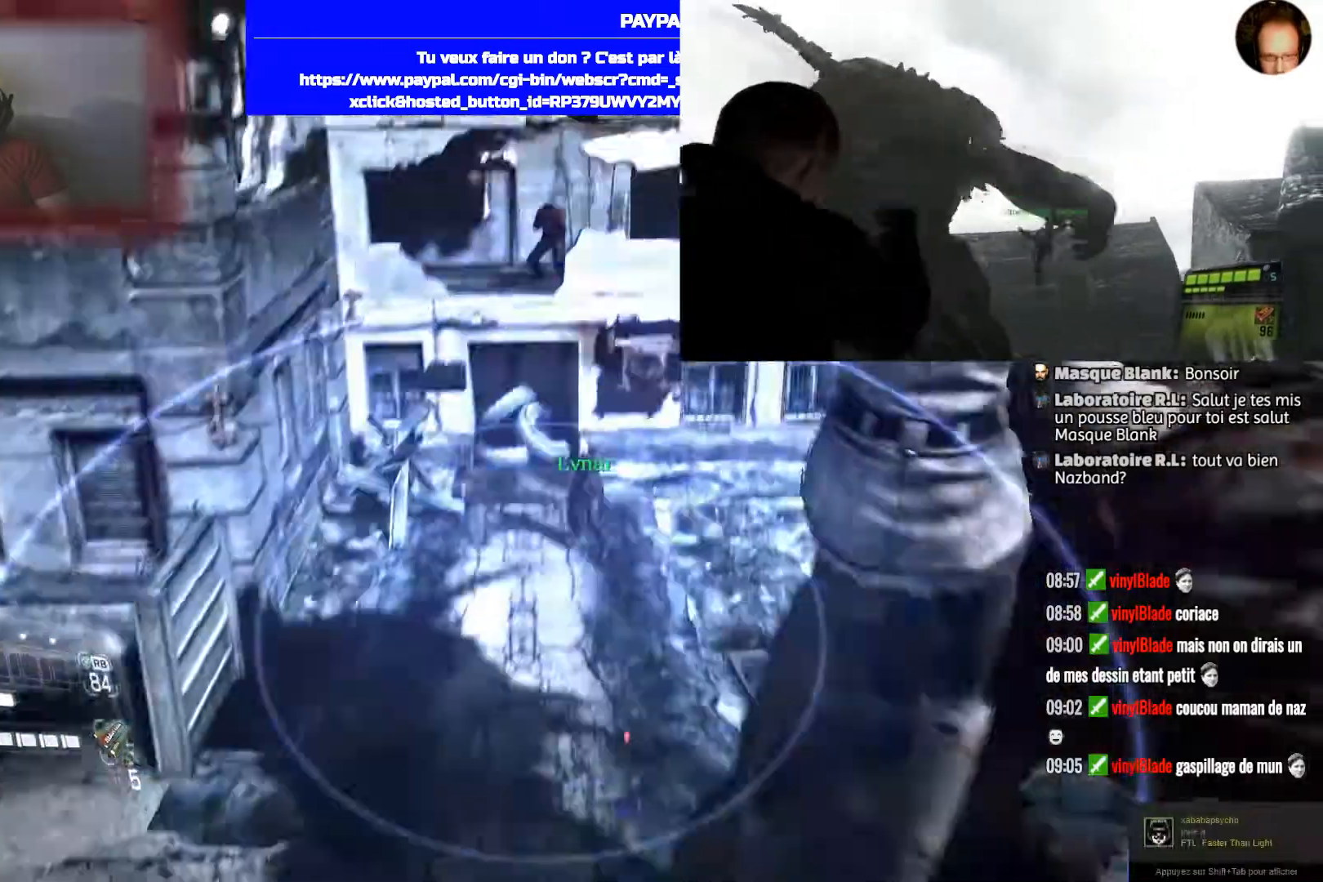
{"buttons": [], "left_stick": "center", "right_stick": "center", "events": [[67, "left_stick", "down-right"], [133, "left_stick", "center"]]}
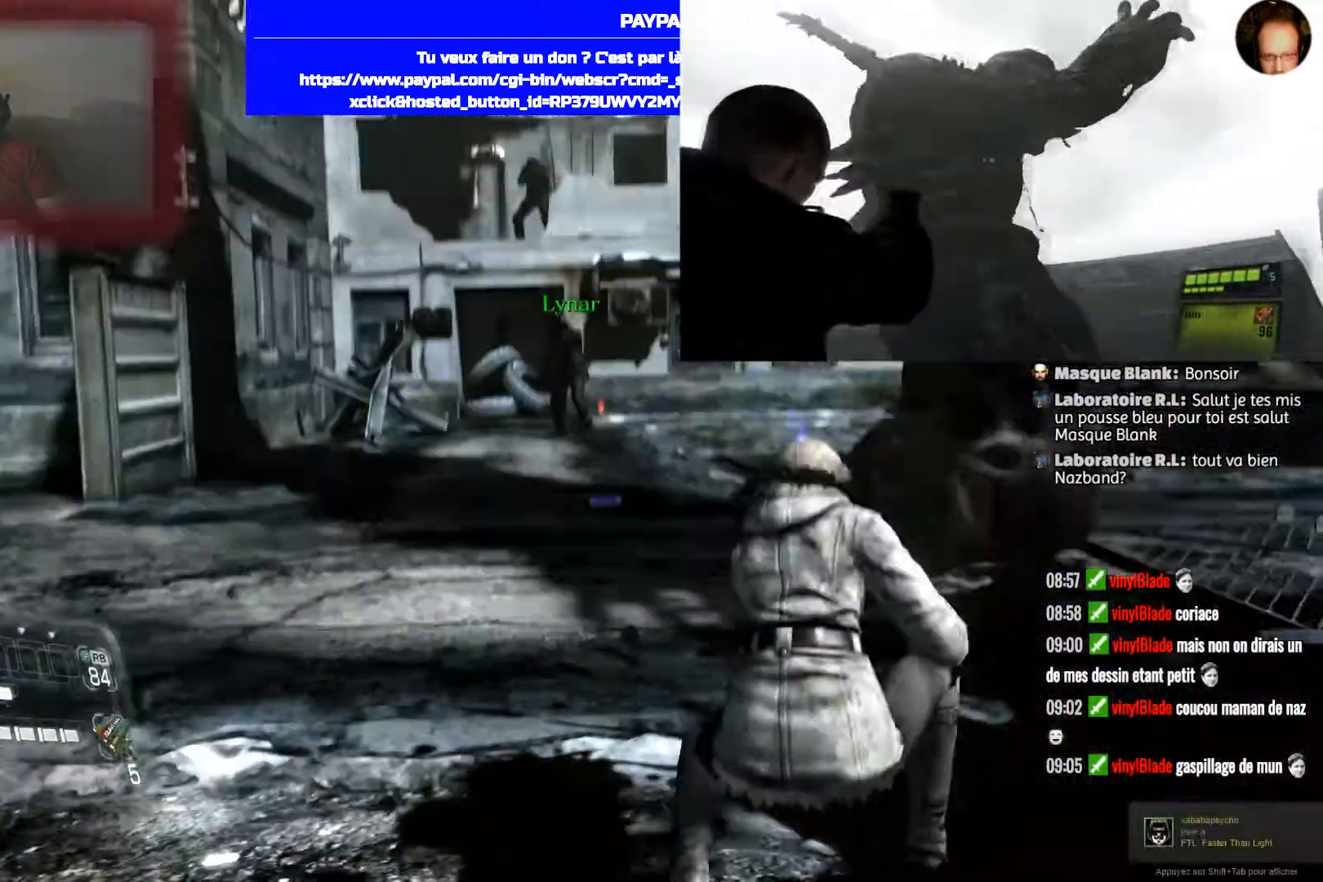
{"buttons": [], "left_stick": "down-left", "right_stick": "right", "events": [[100, "right_stick", "right"], [134, "left_stick", "down-left"]]}
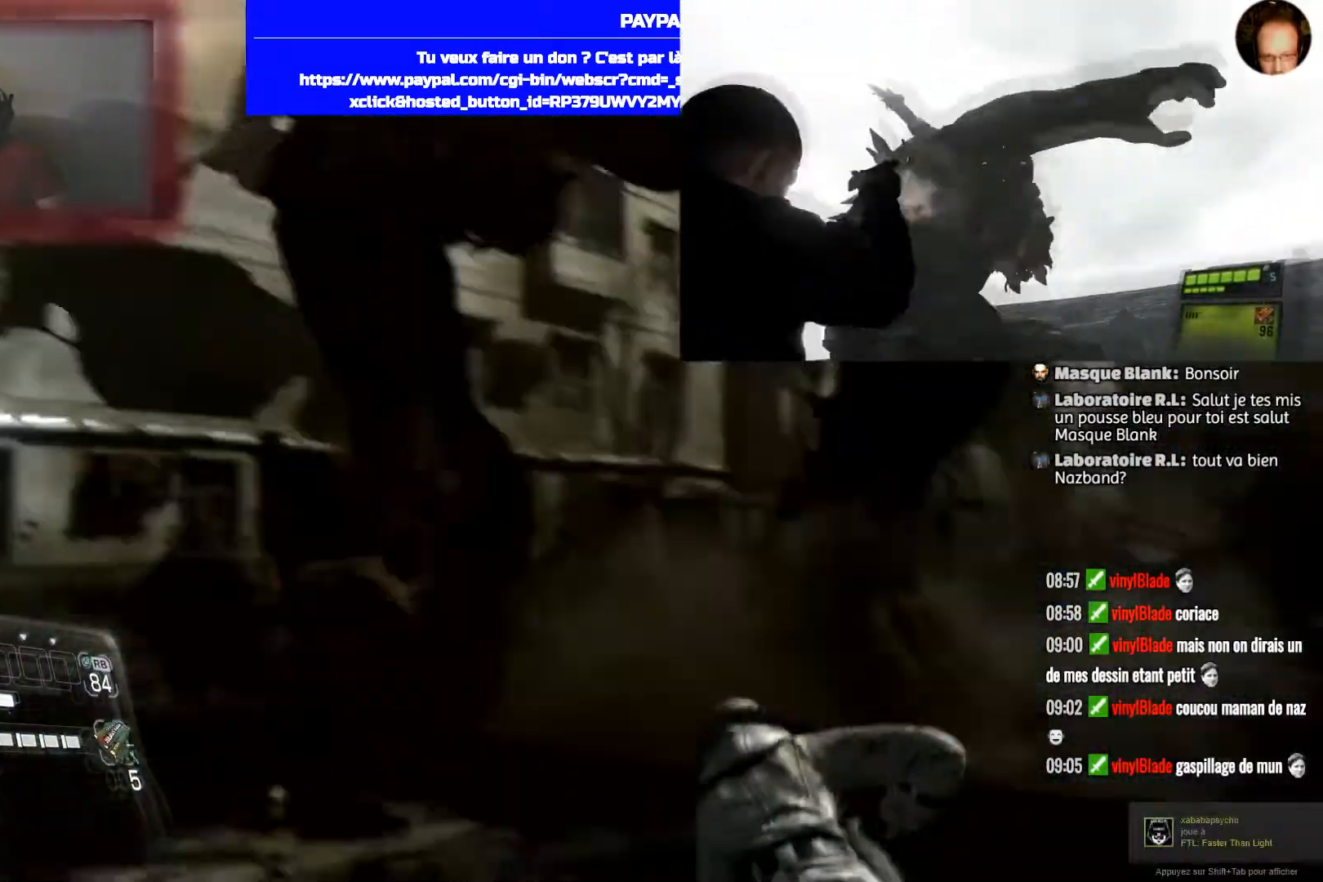
{"buttons": [], "left_stick": "down", "right_stick": "center", "events": [[33, "right_stick", "center"], [100, "left_stick", "down"]]}
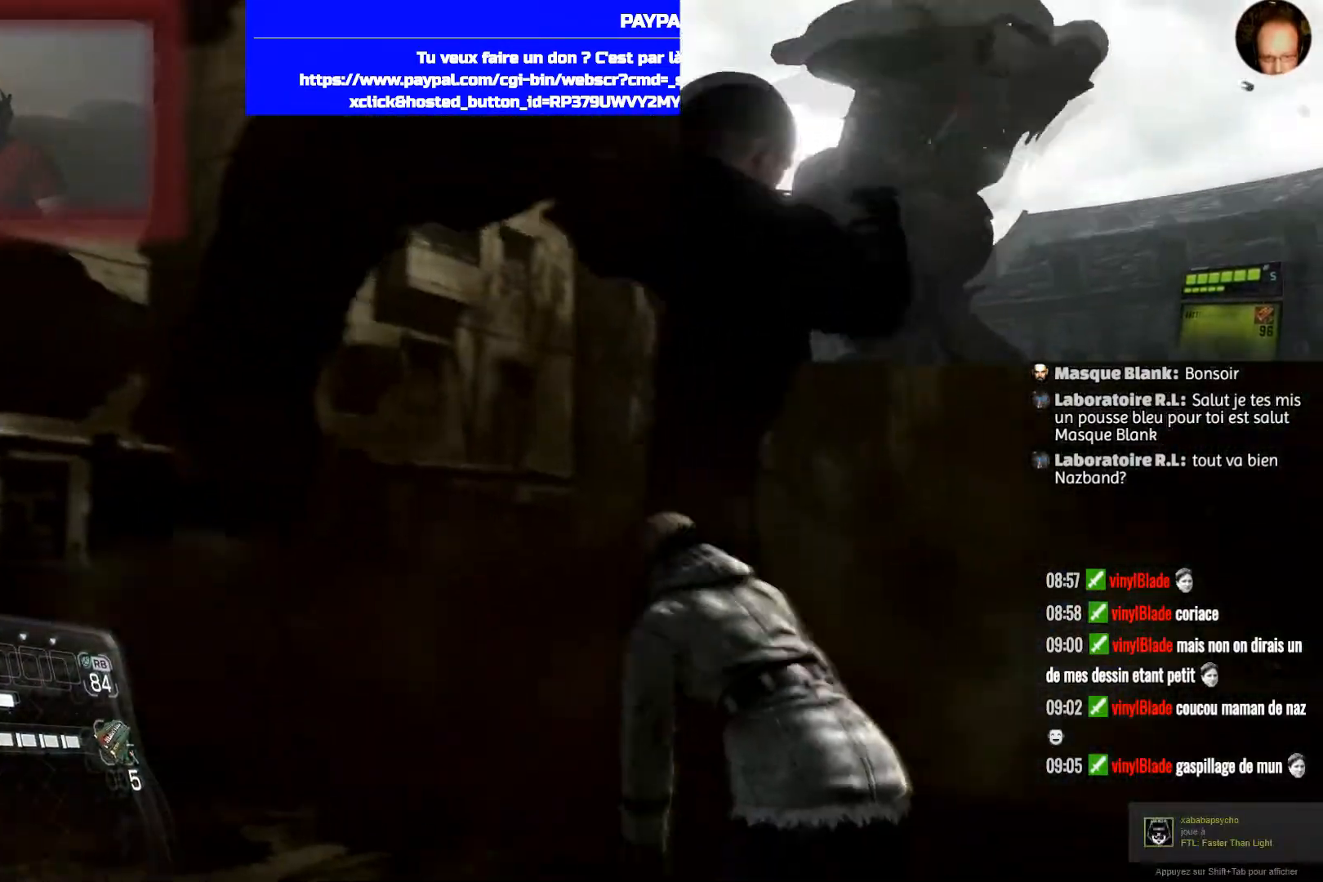
{"buttons": [], "left_stick": "left", "right_stick": "center", "events": [[167, "left_stick", "left"]]}
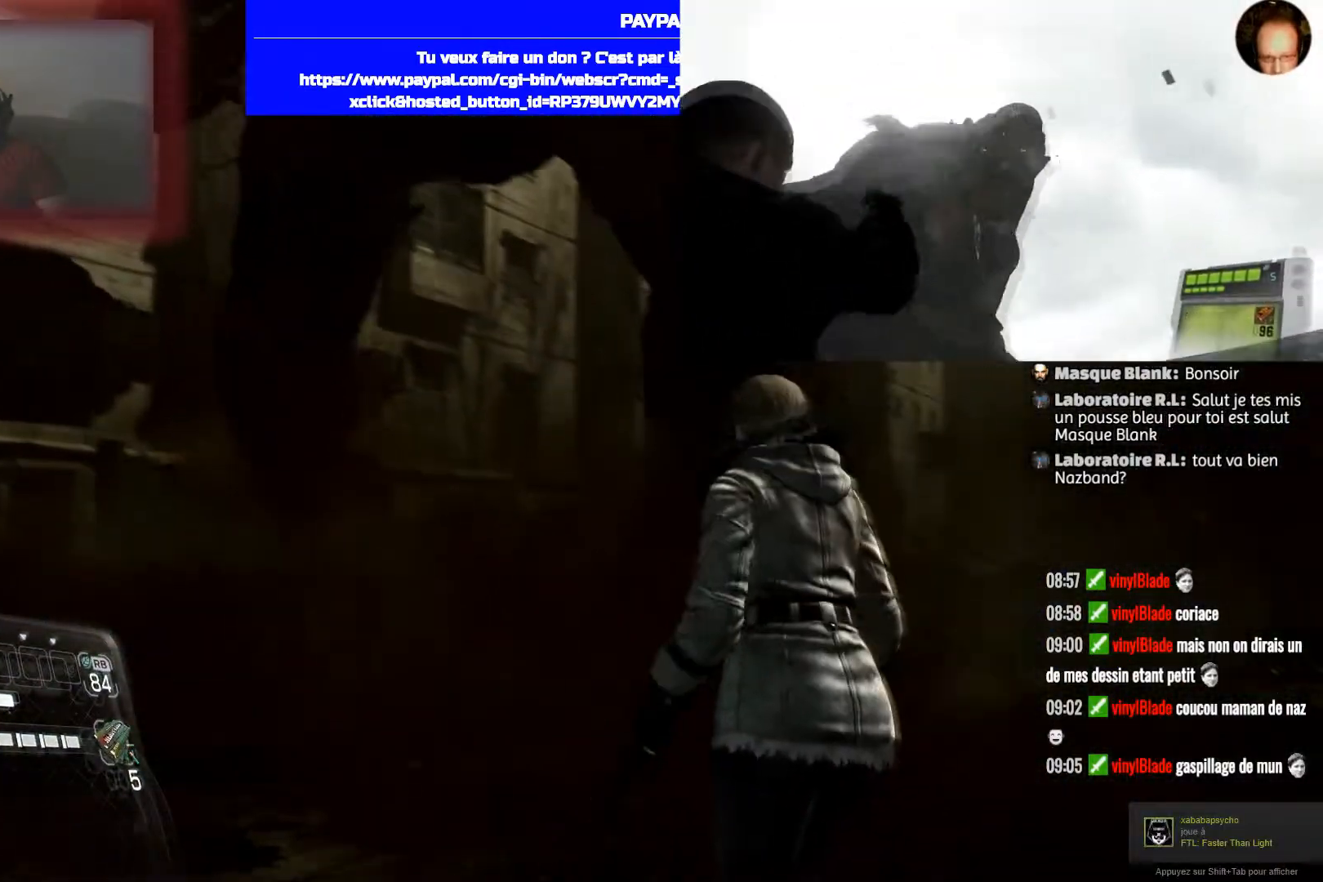
{"buttons": [], "left_stick": "down-left", "right_stick": "center", "events": [[200, "R1", "down"], [267, "R1", "up"], [334, "R1", "down"], [434, "R1", "up"], [500, "left_stick", "down-left"]]}